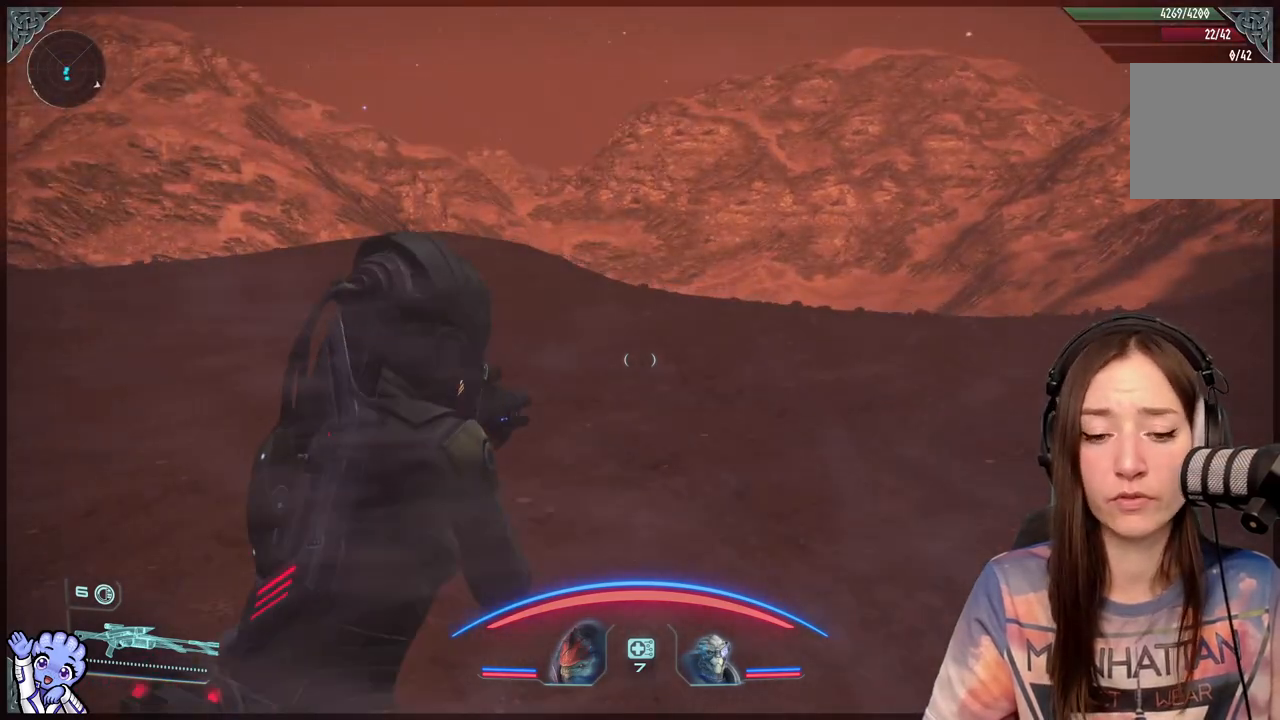
Gameplay with a controller (Xbox layout); each line is a JSON object with the inputs held at the frame after it. "events" lists button and stick changes between this image and that frame as [ms after this image, input, new state], when the widget could be followed in between.
{"buttons": [], "left_stick": "up", "right_stick": "center", "events": []}
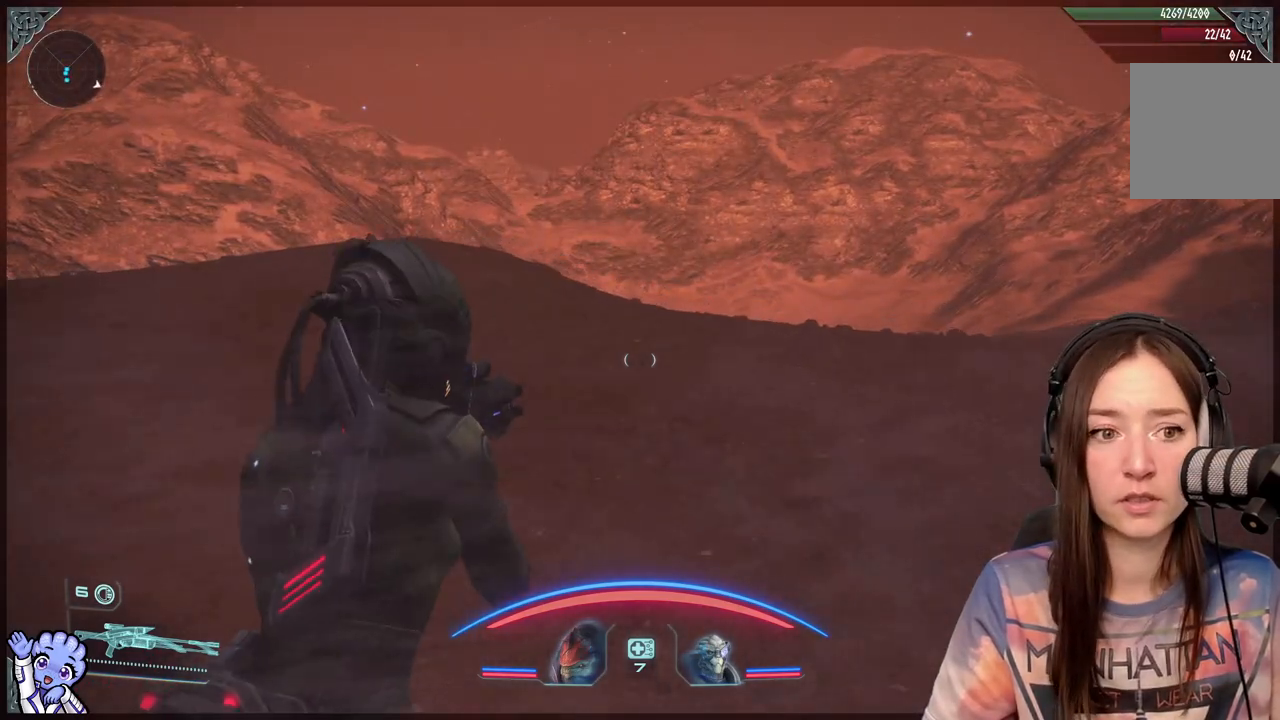
{"buttons": [], "left_stick": "up", "right_stick": "center", "events": []}
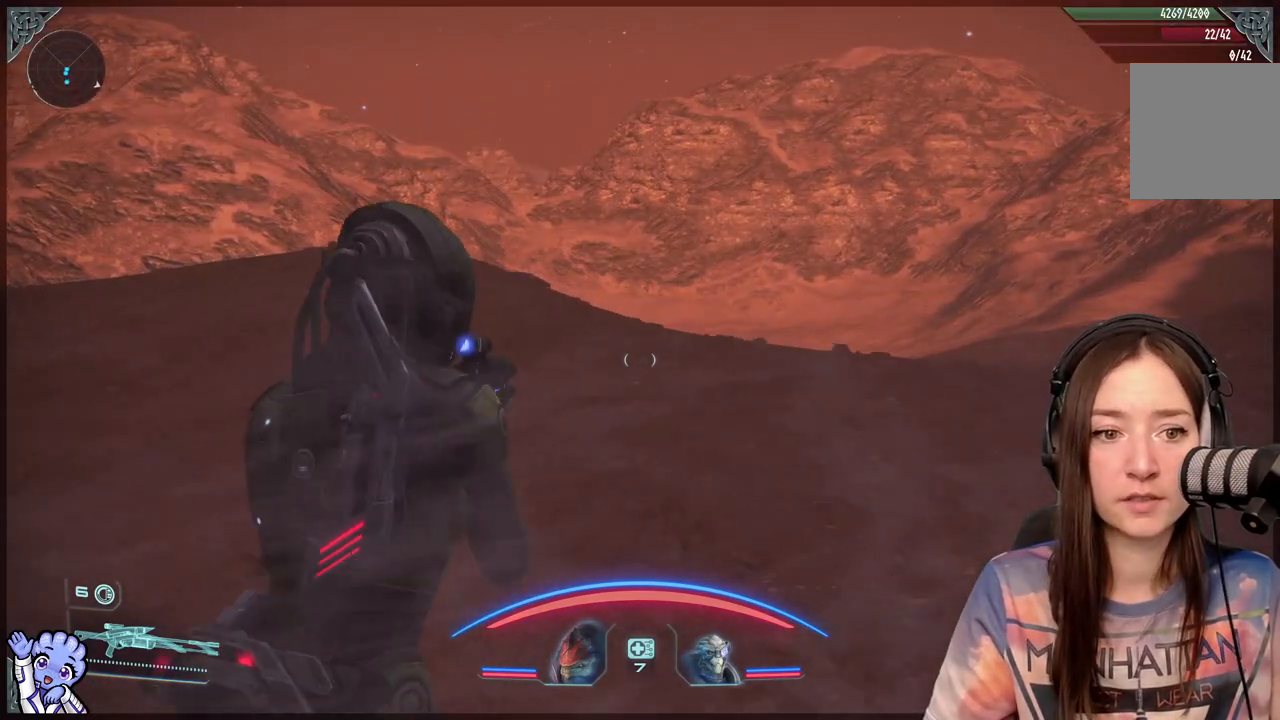
{"buttons": [], "left_stick": "center", "right_stick": "center", "events": [[167, "left_stick", "center"]]}
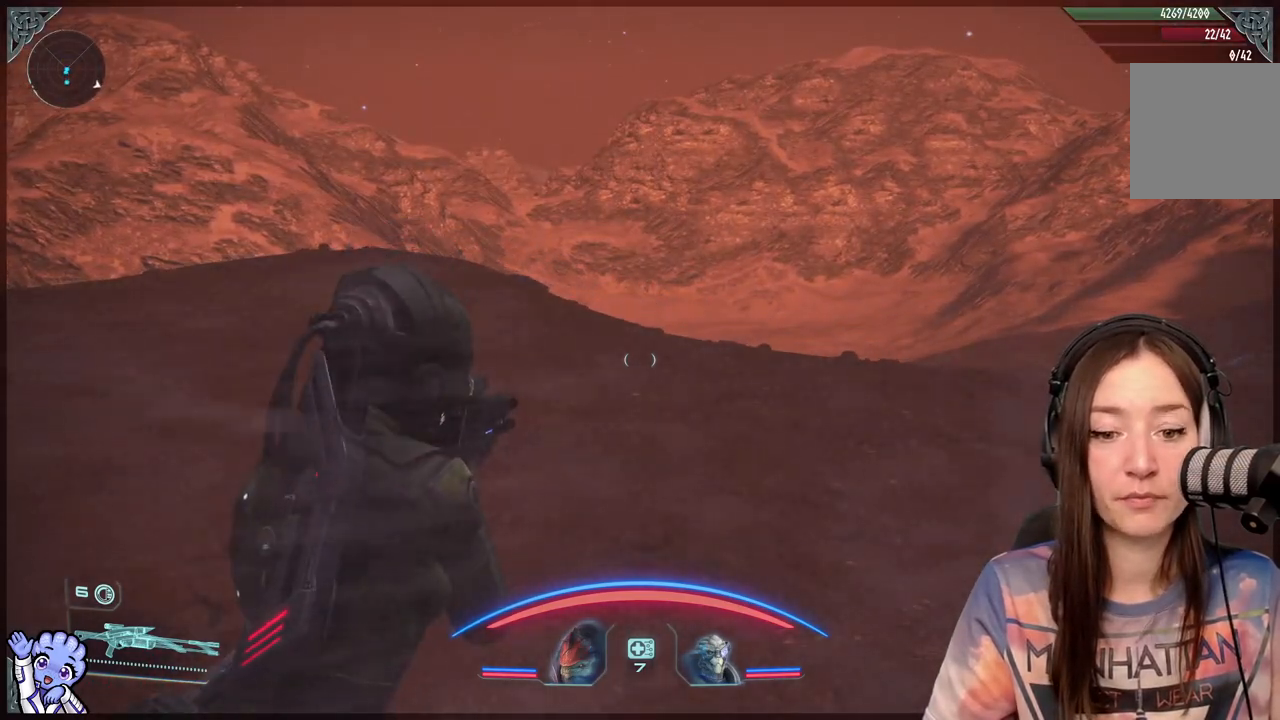
{"buttons": [], "left_stick": "center", "right_stick": "center", "events": []}
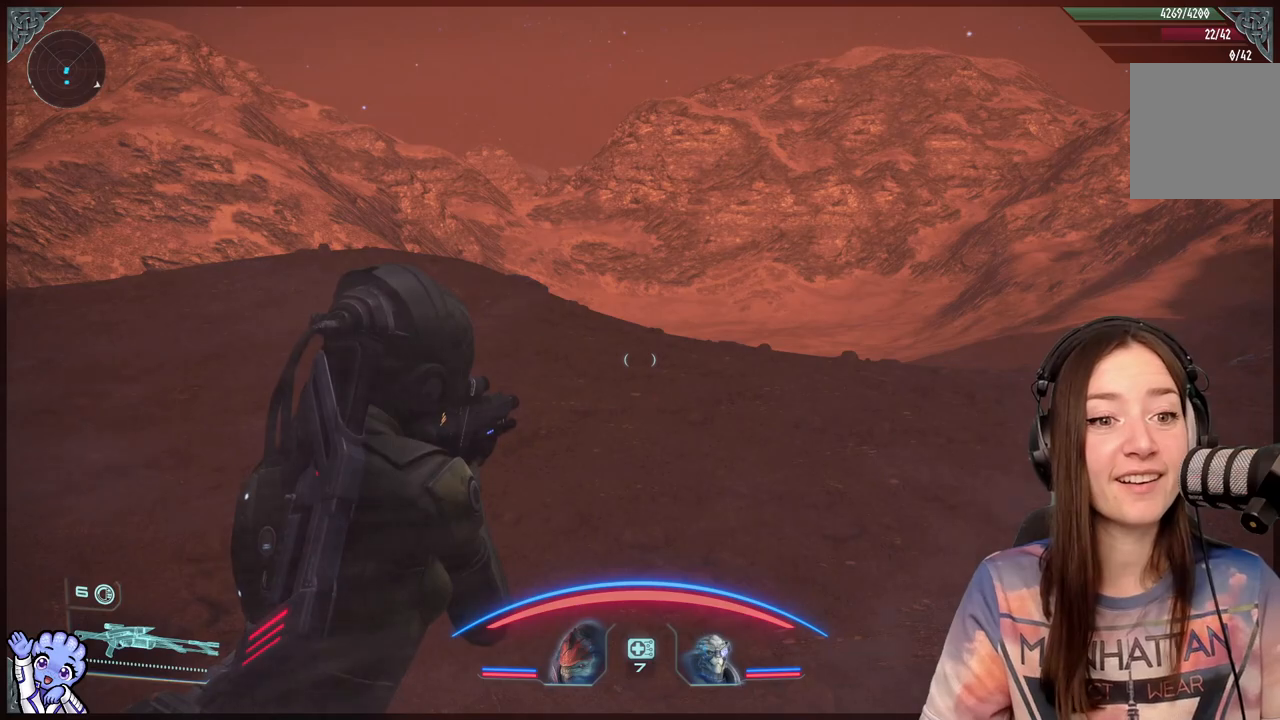
{"buttons": [], "left_stick": "center", "right_stick": "center", "events": [[167, "right_stick", "down-left"], [467, "right_stick", "center"]]}
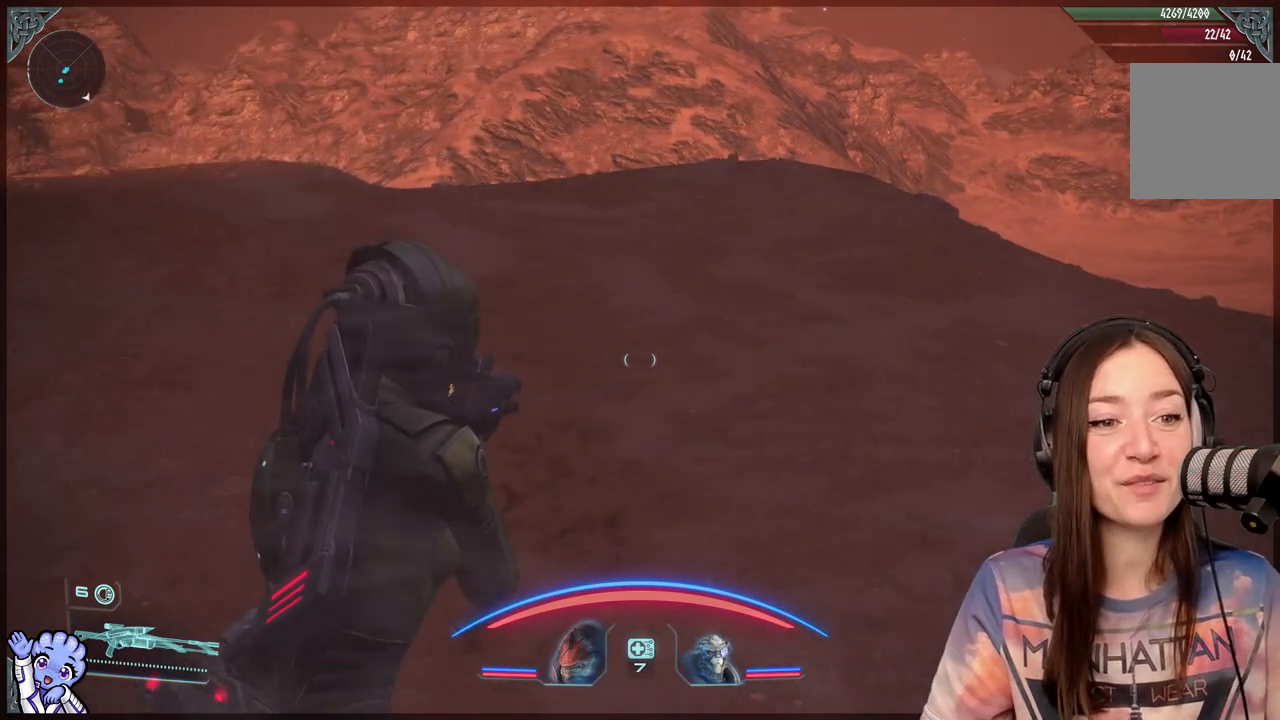
{"buttons": [], "left_stick": "up", "right_stick": "center", "events": [[17, "left_stick", "up"], [367, "right_stick", "up-right"], [467, "right_stick", "center"]]}
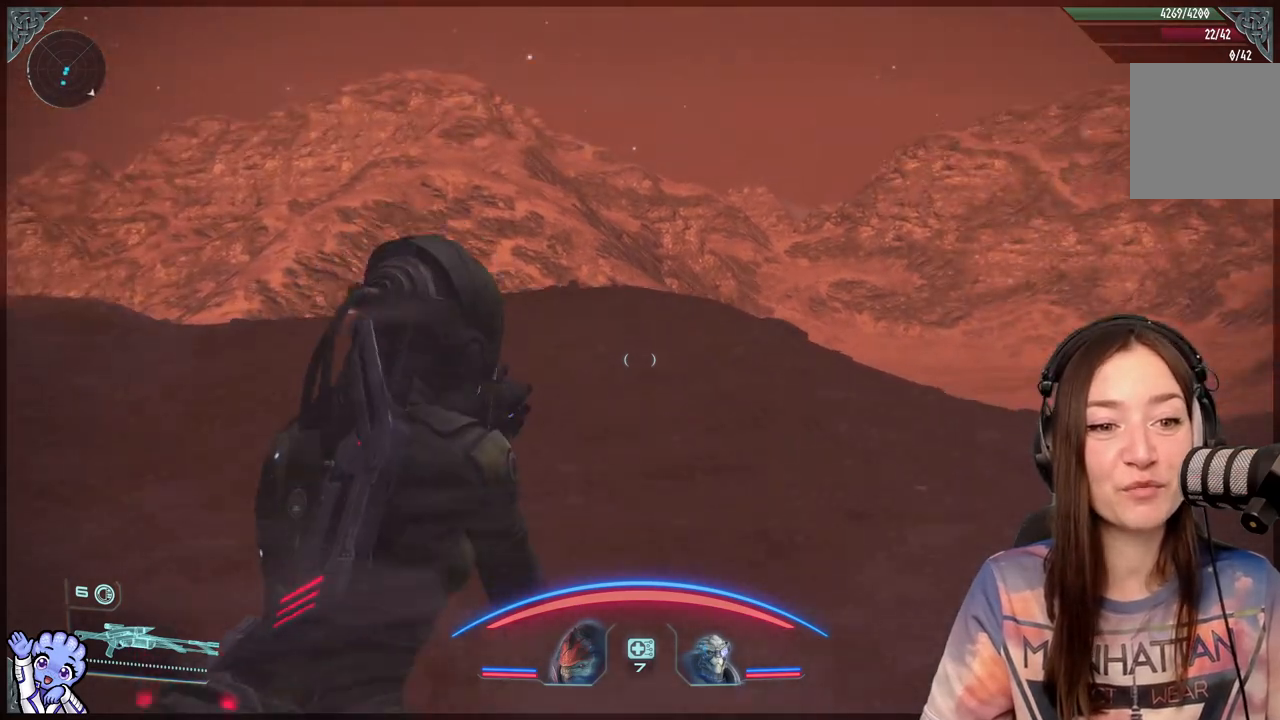
{"buttons": [], "left_stick": "up", "right_stick": "down-right", "events": [[267, "right_stick", "down-right"]]}
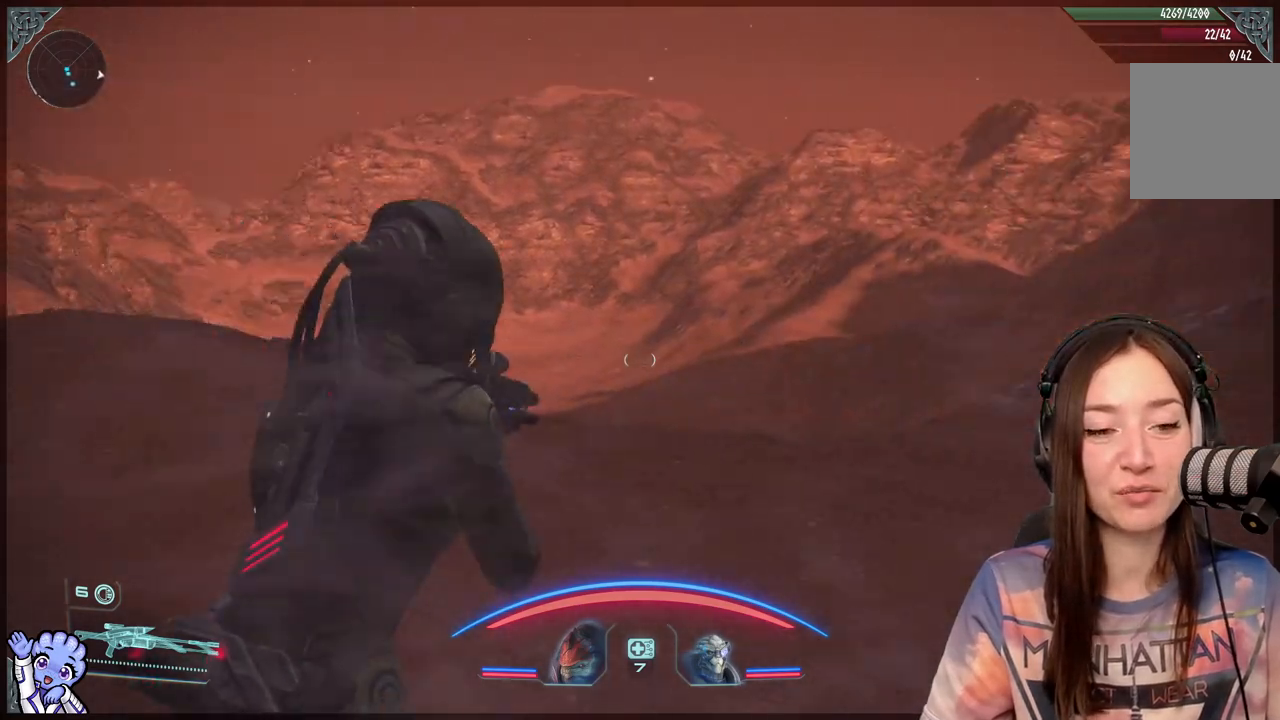
{"buttons": [], "left_stick": "up-left", "right_stick": "center", "events": [[117, "right_stick", "center"], [167, "left_stick", "up-left"]]}
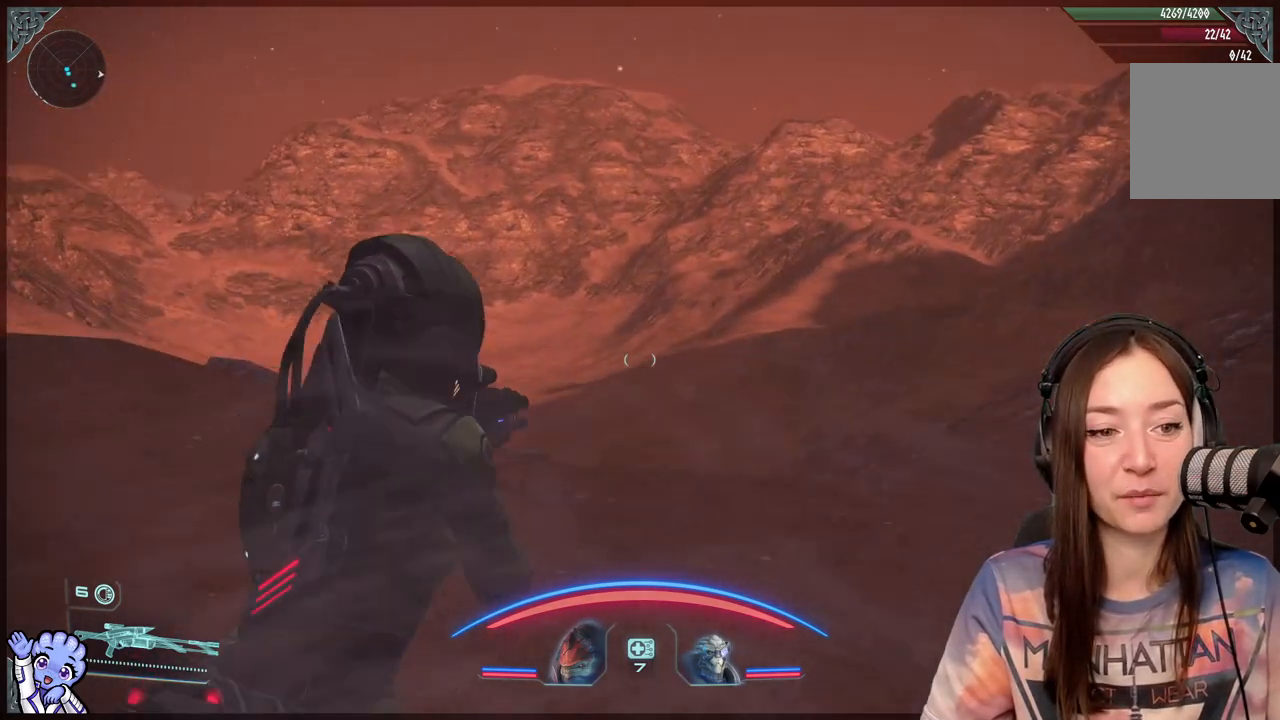
{"buttons": [], "left_stick": "center", "right_stick": "center", "events": [[17, "right_stick", "down-right"], [367, "left_stick", "center"], [367, "right_stick", "center"]]}
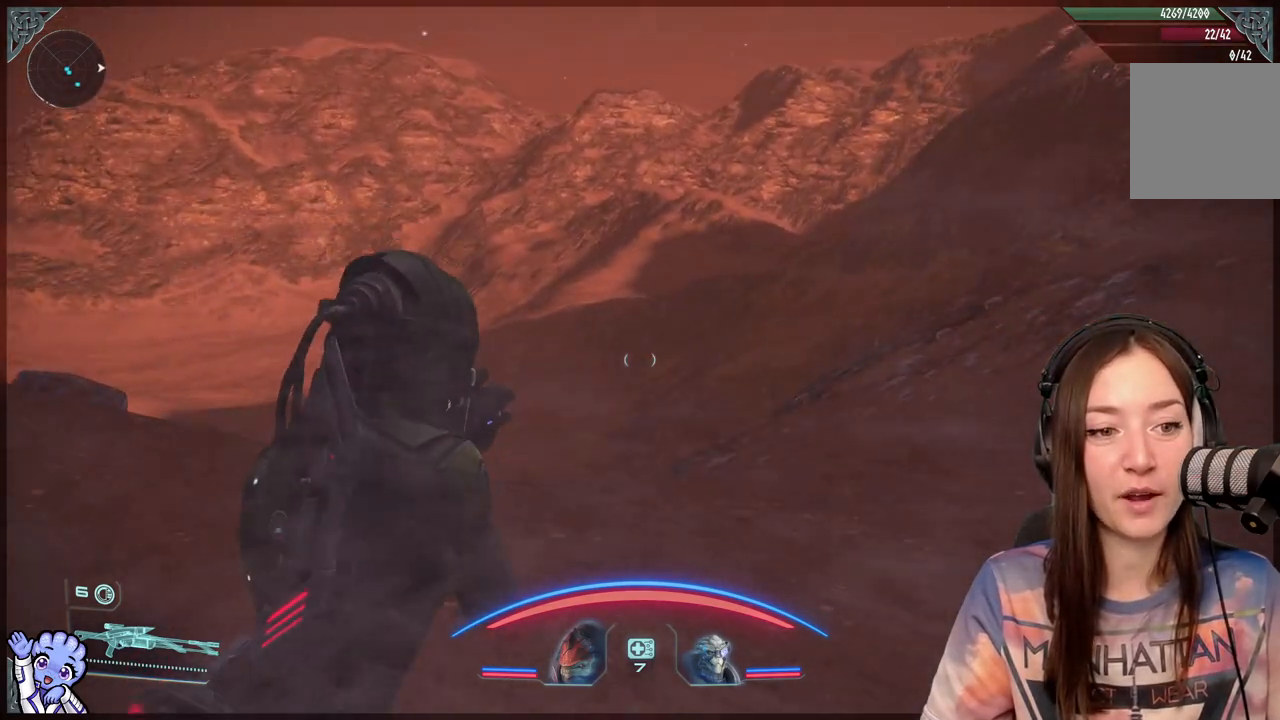
{"buttons": [], "left_stick": "center", "right_stick": "center", "events": []}
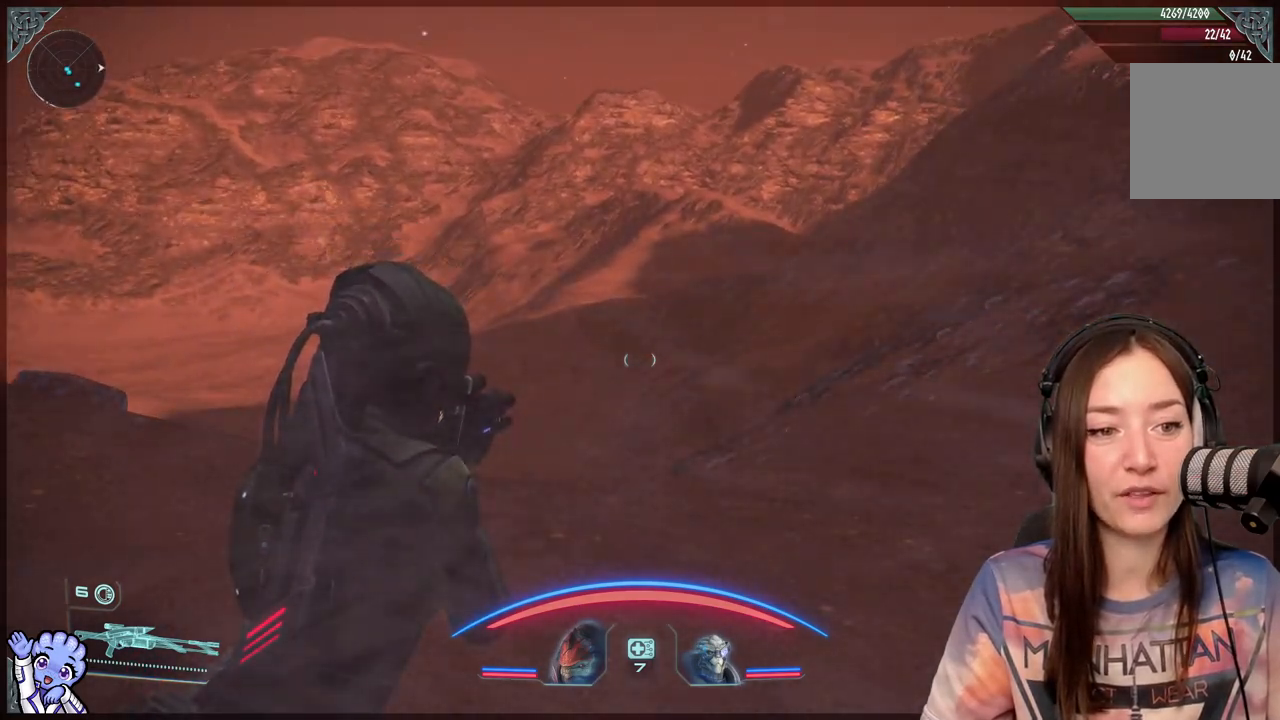
{"buttons": [], "left_stick": "center", "right_stick": "center", "events": [[200, "right_stick", "down-left"], [400, "right_stick", "center"]]}
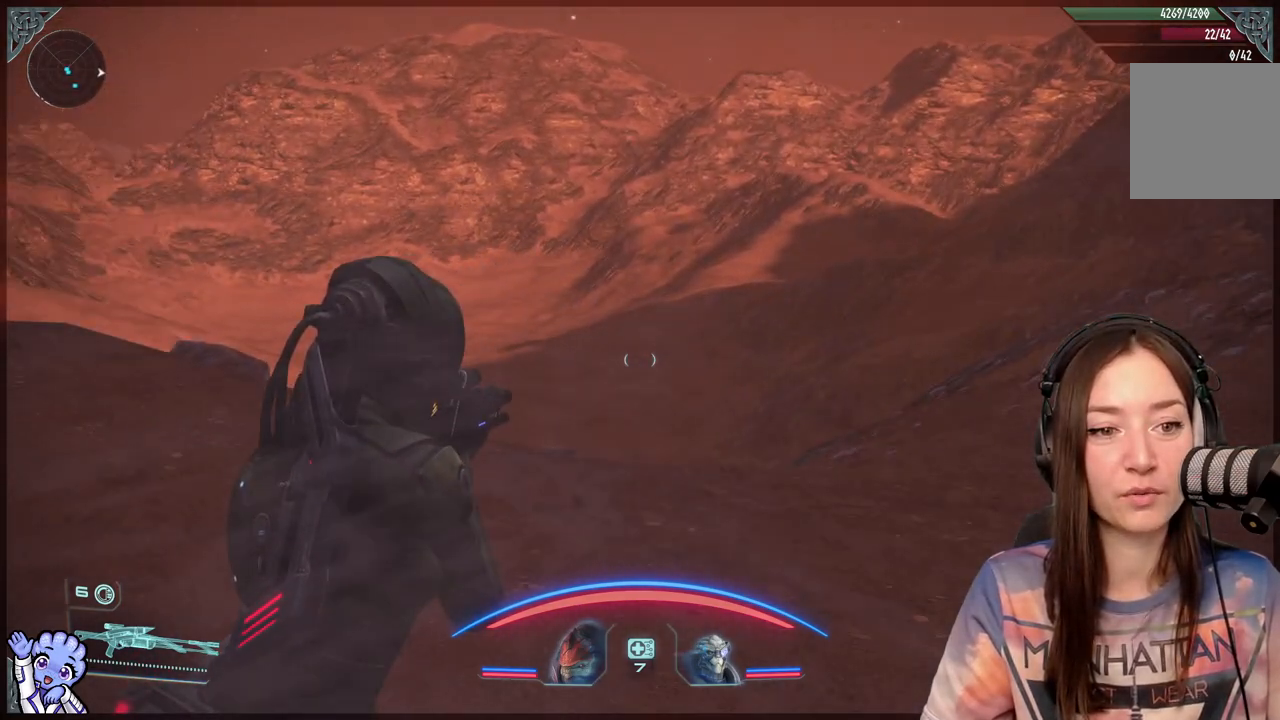
{"buttons": [], "left_stick": "center", "right_stick": "center", "events": []}
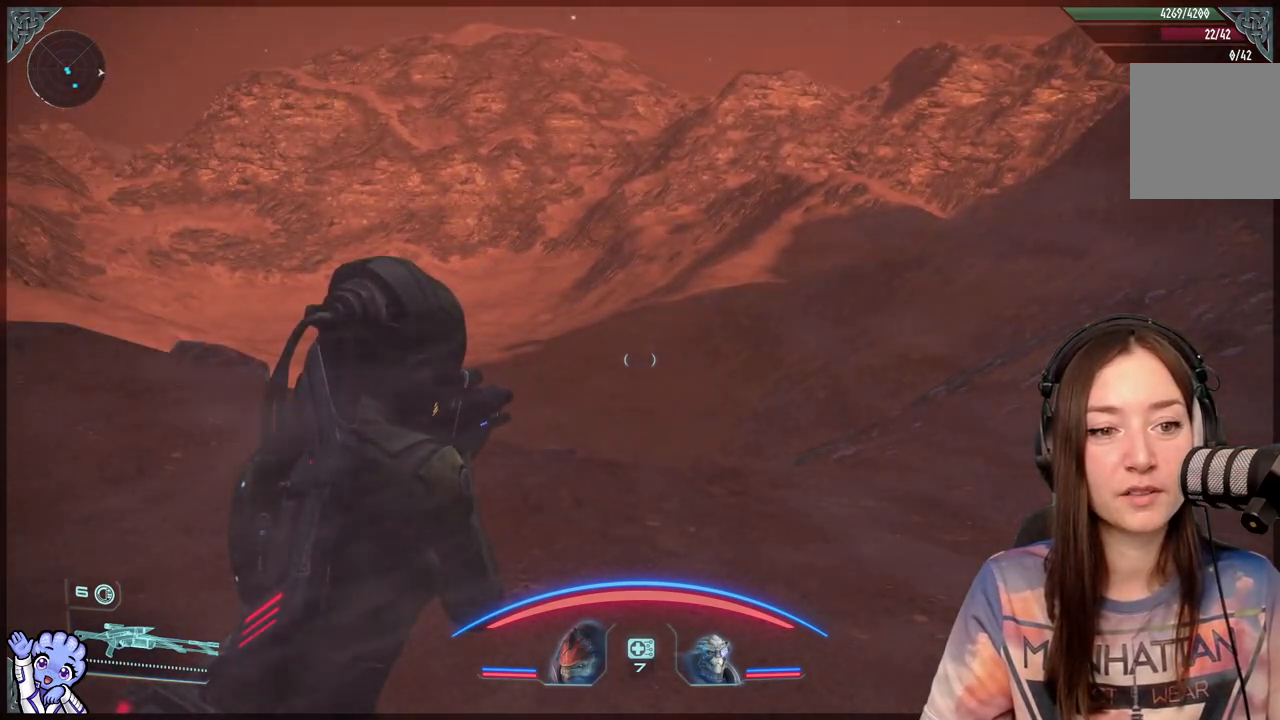
{"buttons": [], "left_stick": "up", "right_stick": "down-left", "events": [[450, "right_stick", "down-left"], [500, "left_stick", "up"]]}
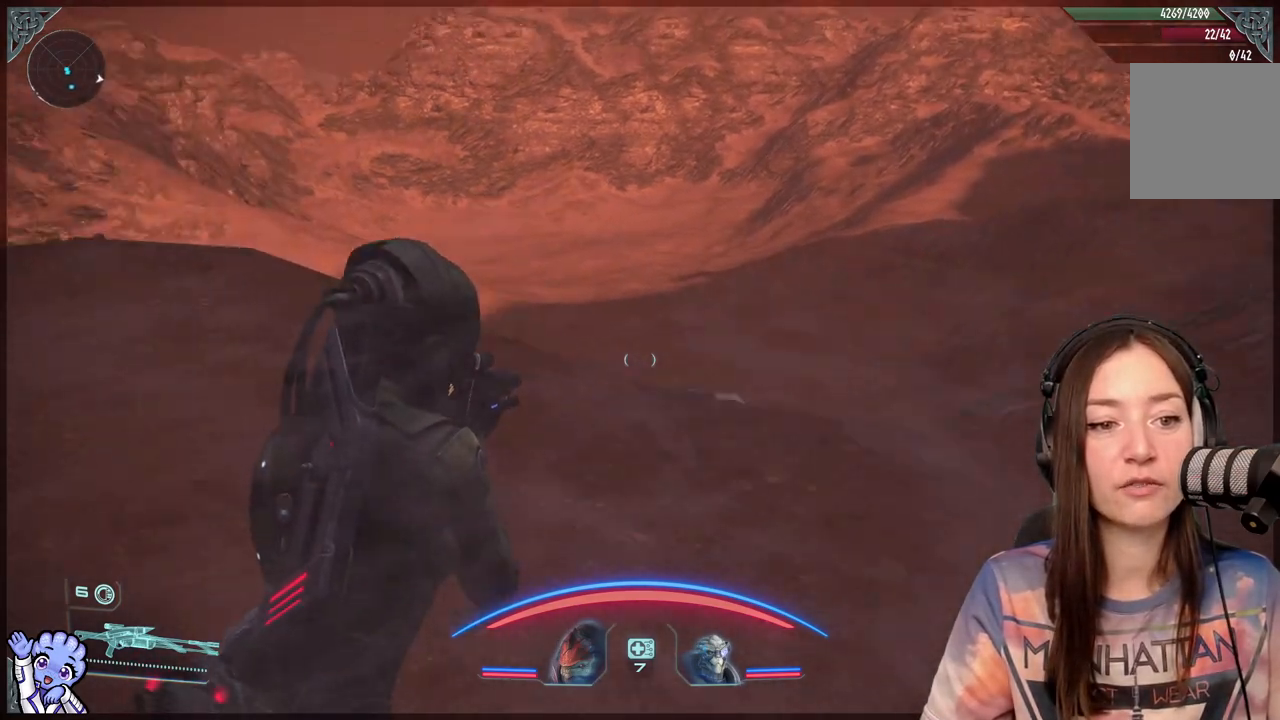
{"buttons": [], "left_stick": "up", "right_stick": "center", "events": [[183, "right_stick", "center"]]}
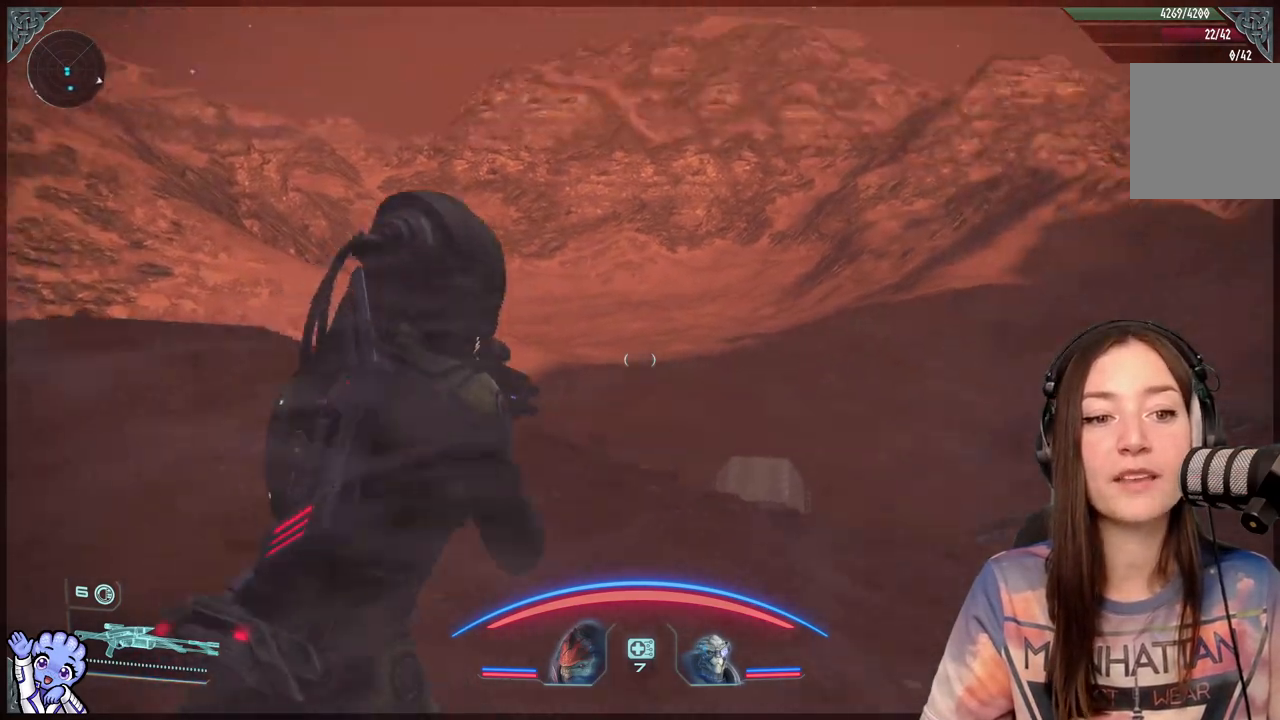
{"buttons": [], "left_stick": "up", "right_stick": "down-right", "events": [[50, "right_stick", "up-right"], [150, "right_stick", "center"], [500, "right_stick", "down-right"]]}
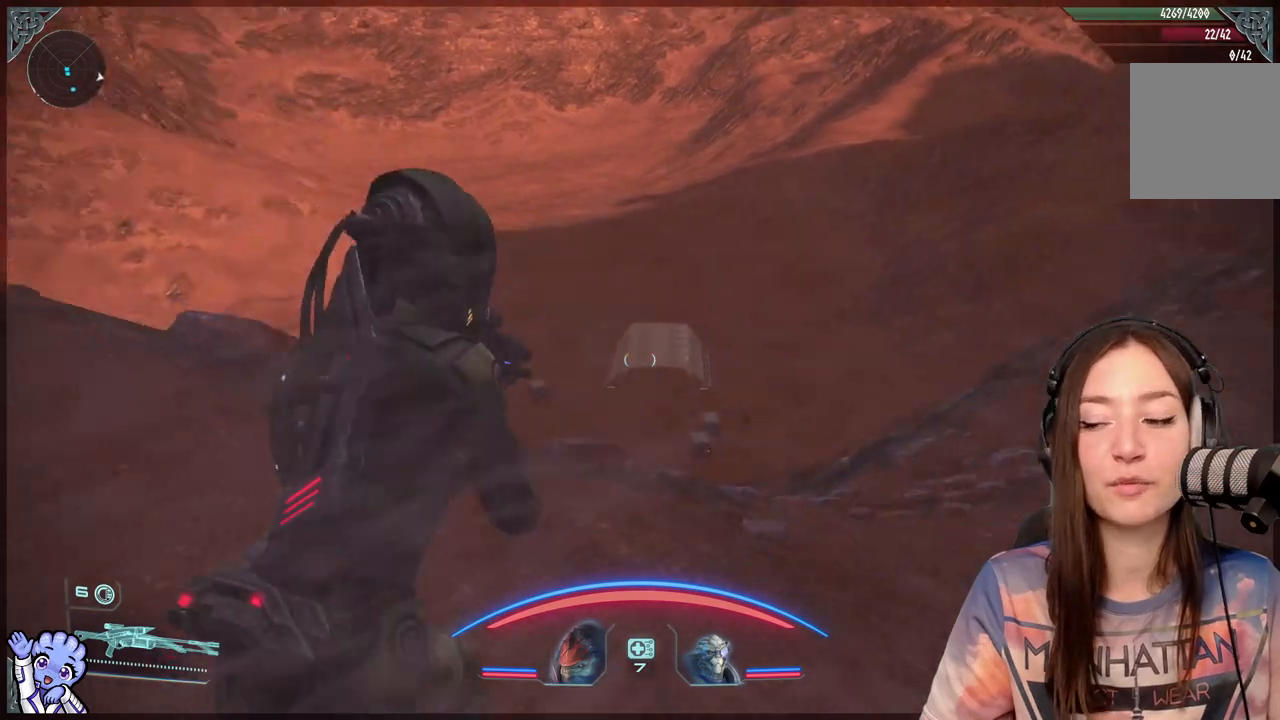
{"buttons": [], "left_stick": "center", "right_stick": "center", "events": [[200, "right_stick", "center"], [300, "left_stick", "center"]]}
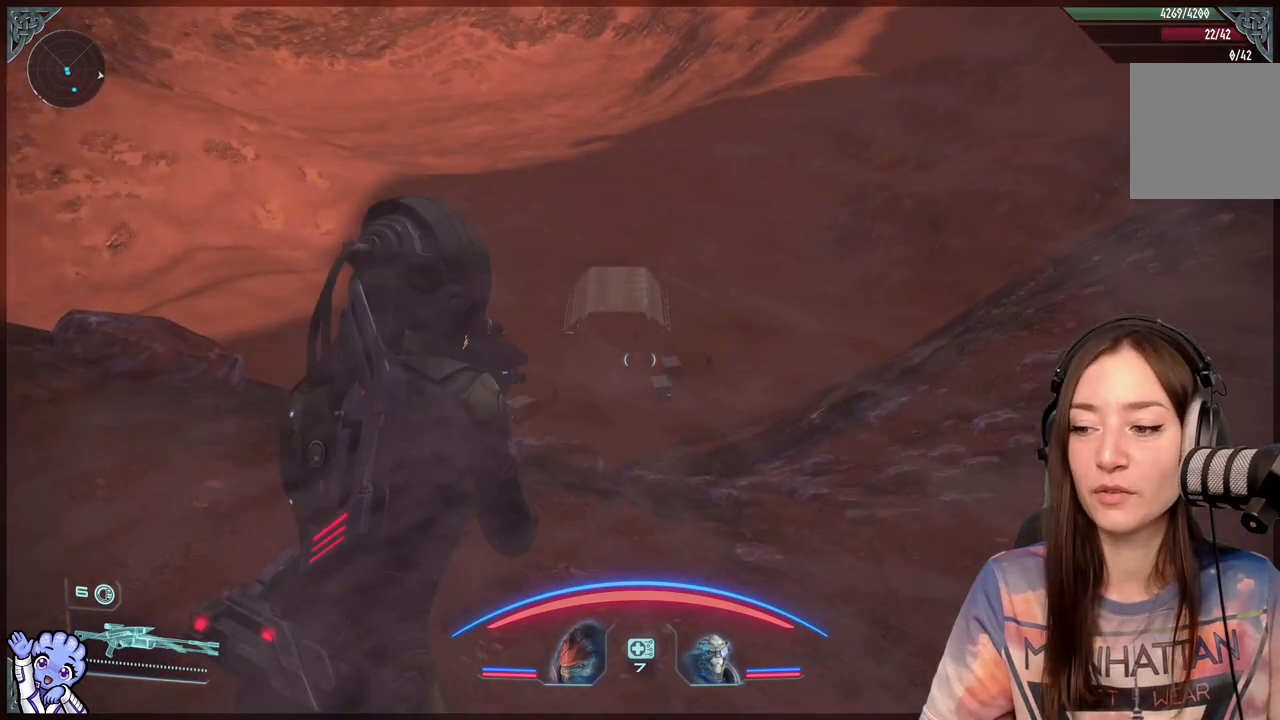
{"buttons": [], "left_stick": "up-right", "right_stick": "center", "events": [[117, "right_stick", "down-left"], [267, "left_stick", "up-right"], [417, "right_stick", "center"]]}
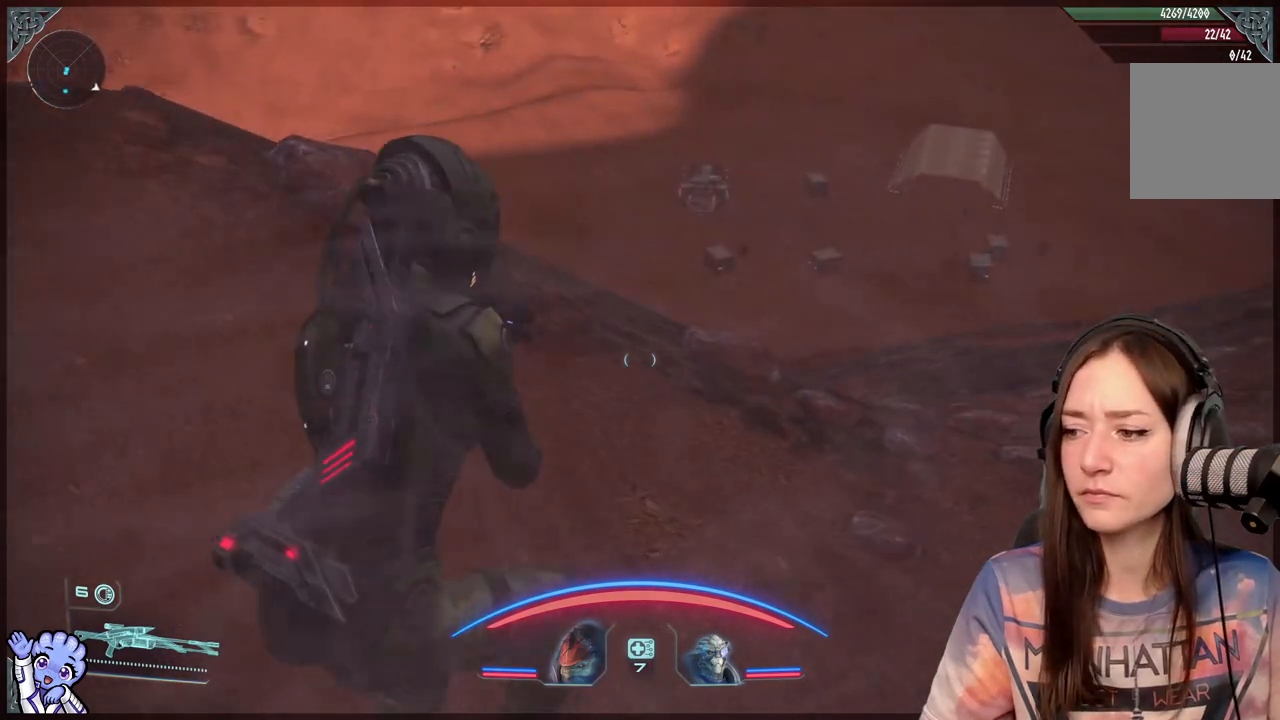
{"buttons": [], "left_stick": "center", "right_stick": "up-right", "events": [[367, "right_stick", "up-right"], [417, "left_stick", "center"]]}
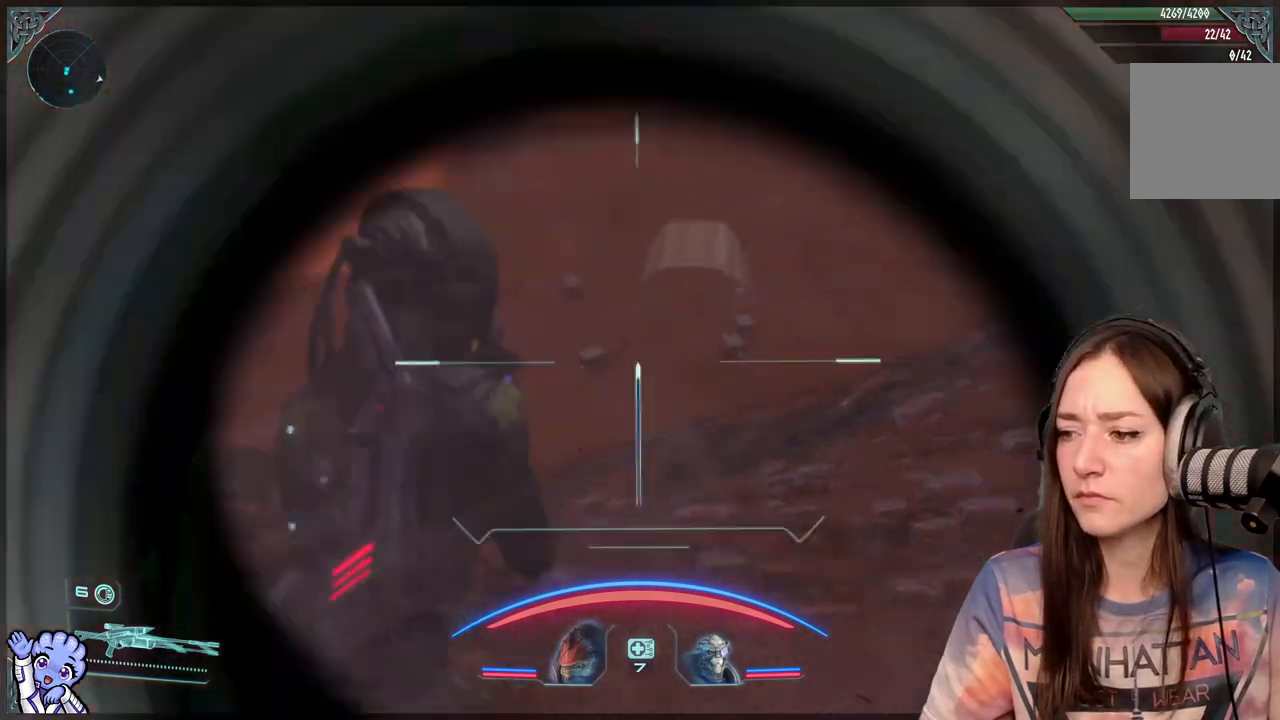
{"buttons": ["L2"], "left_stick": "center", "right_stick": "center", "events": [[17, "right_stick", "center"], [67, "L2", "down"]]}
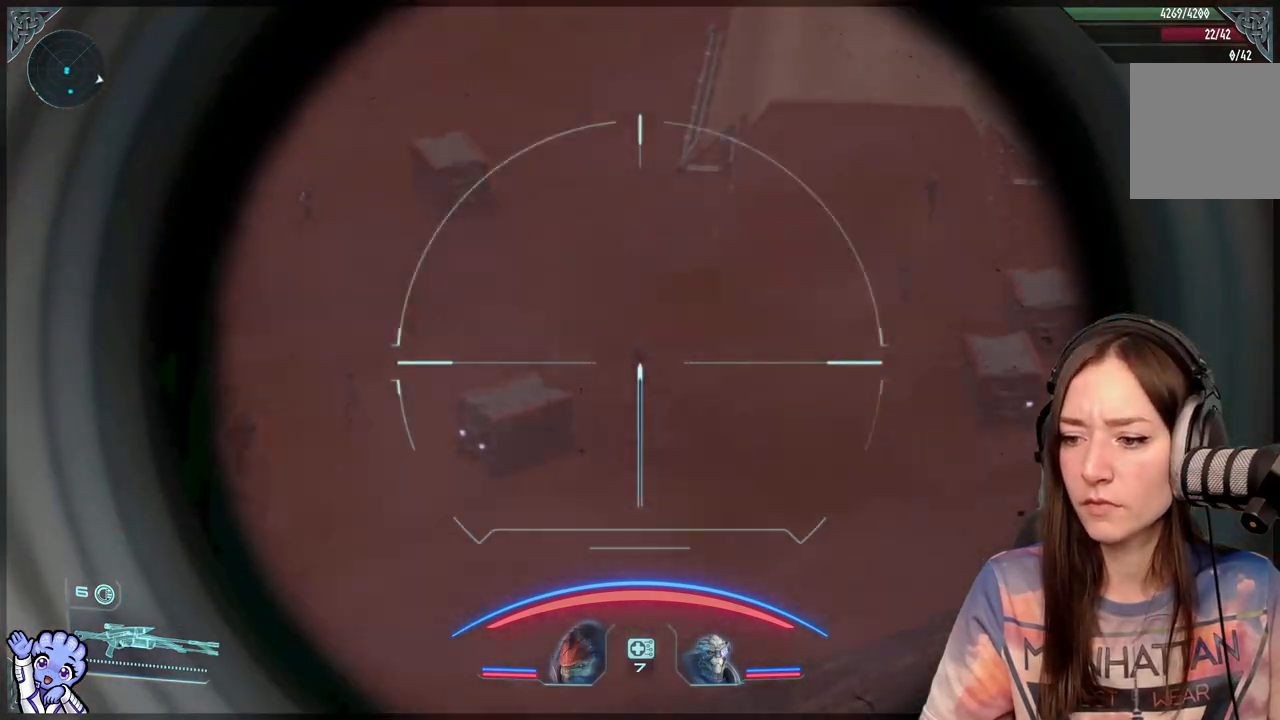
{"buttons": ["L2"], "left_stick": "center", "right_stick": "left", "events": [[183, "right_stick", "left"], [233, "right_stick", "down-left"], [483, "right_stick", "left"]]}
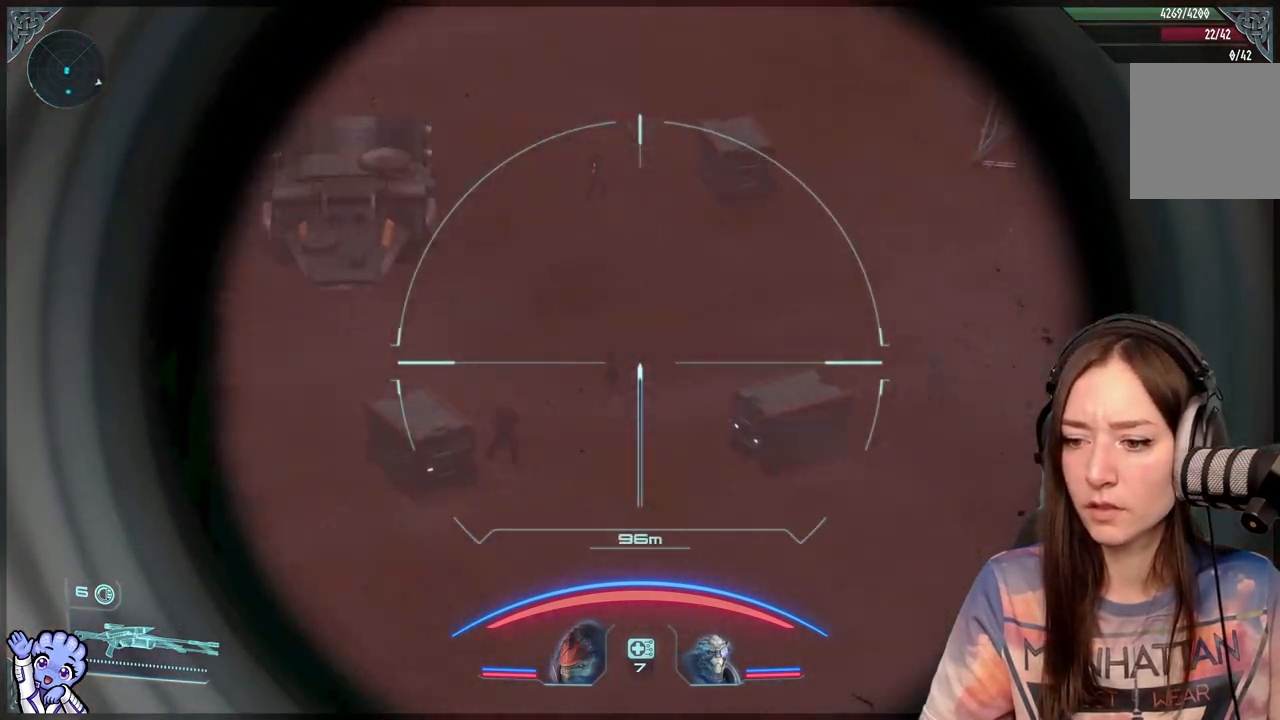
{"buttons": ["L2"], "left_stick": "center", "right_stick": "center", "events": [[183, "right_stick", "center"]]}
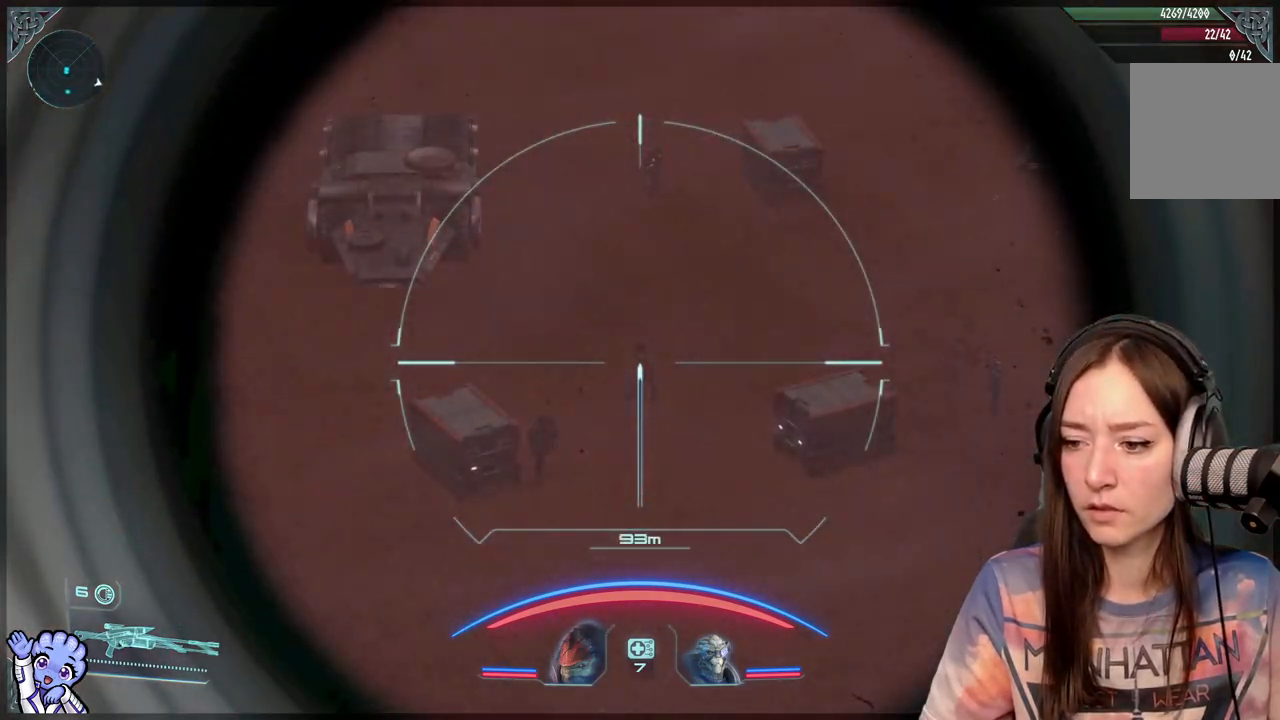
{"buttons": ["L2"], "left_stick": "center", "right_stick": "center", "events": []}
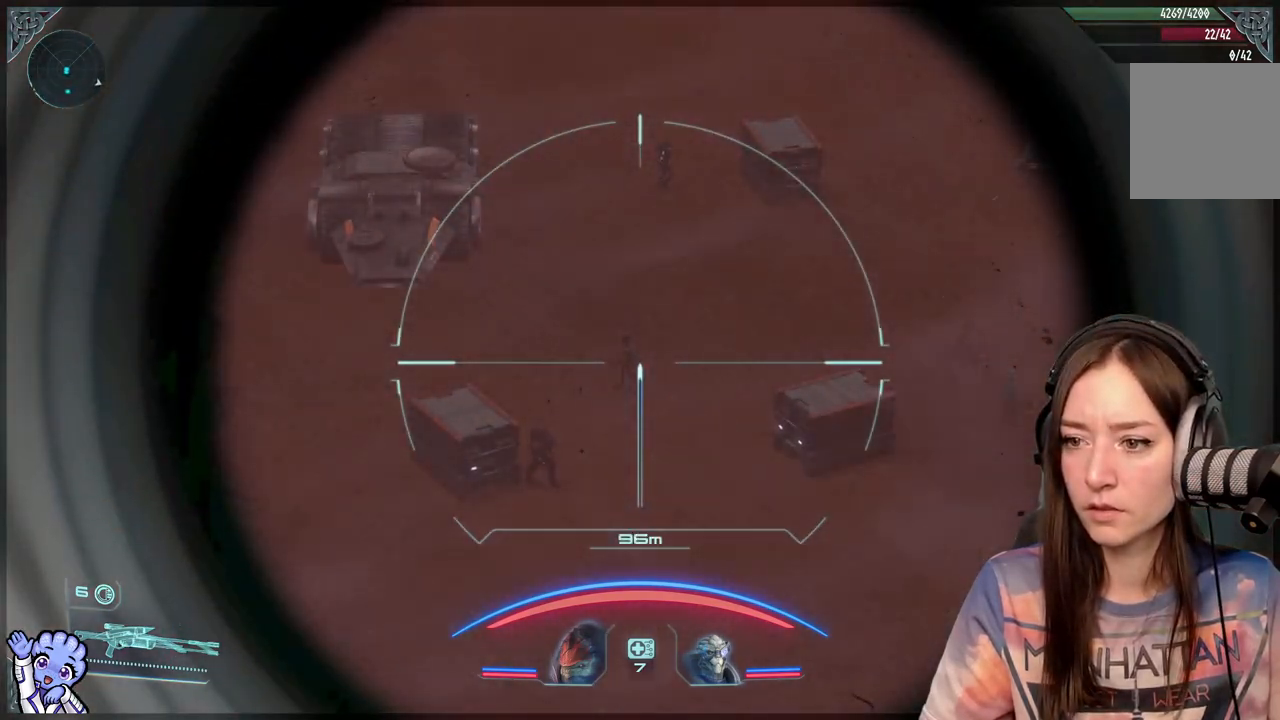
{"buttons": ["L2"], "left_stick": "center", "right_stick": "center", "events": []}
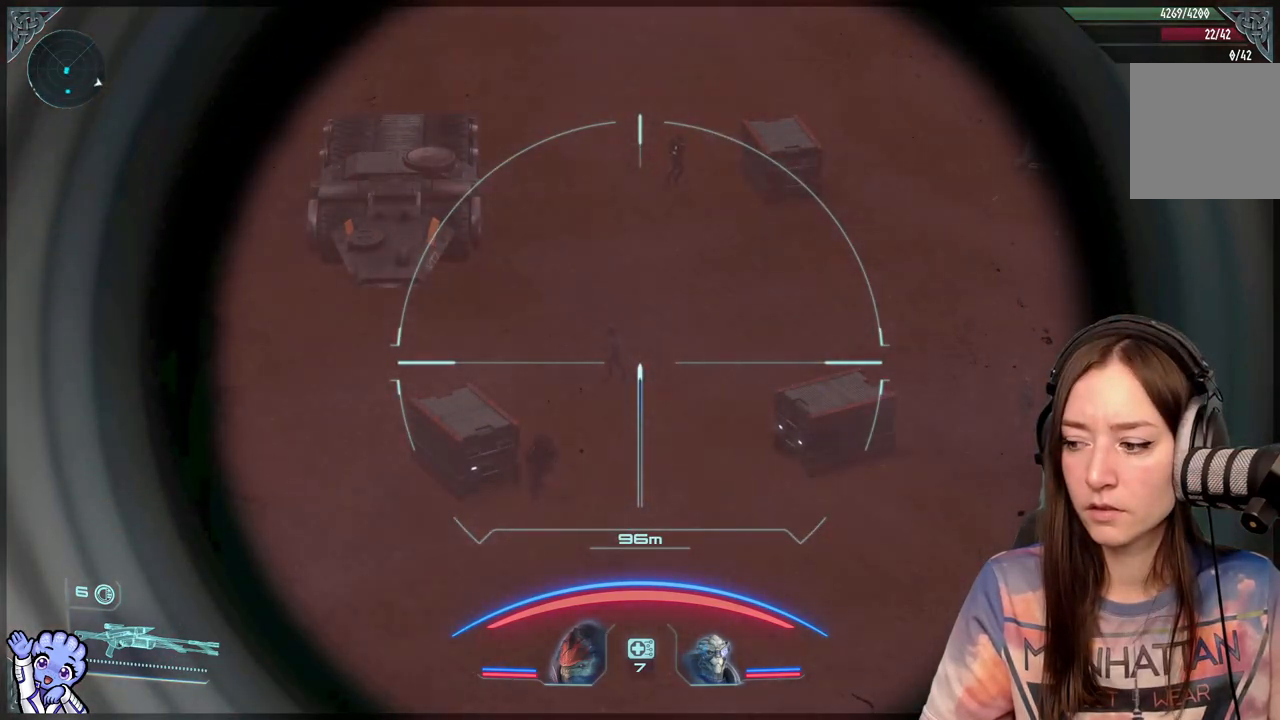
{"buttons": [], "left_stick": "center", "right_stick": "down-left", "events": [[317, "right_stick", "down-left"], [367, "L2", "up"]]}
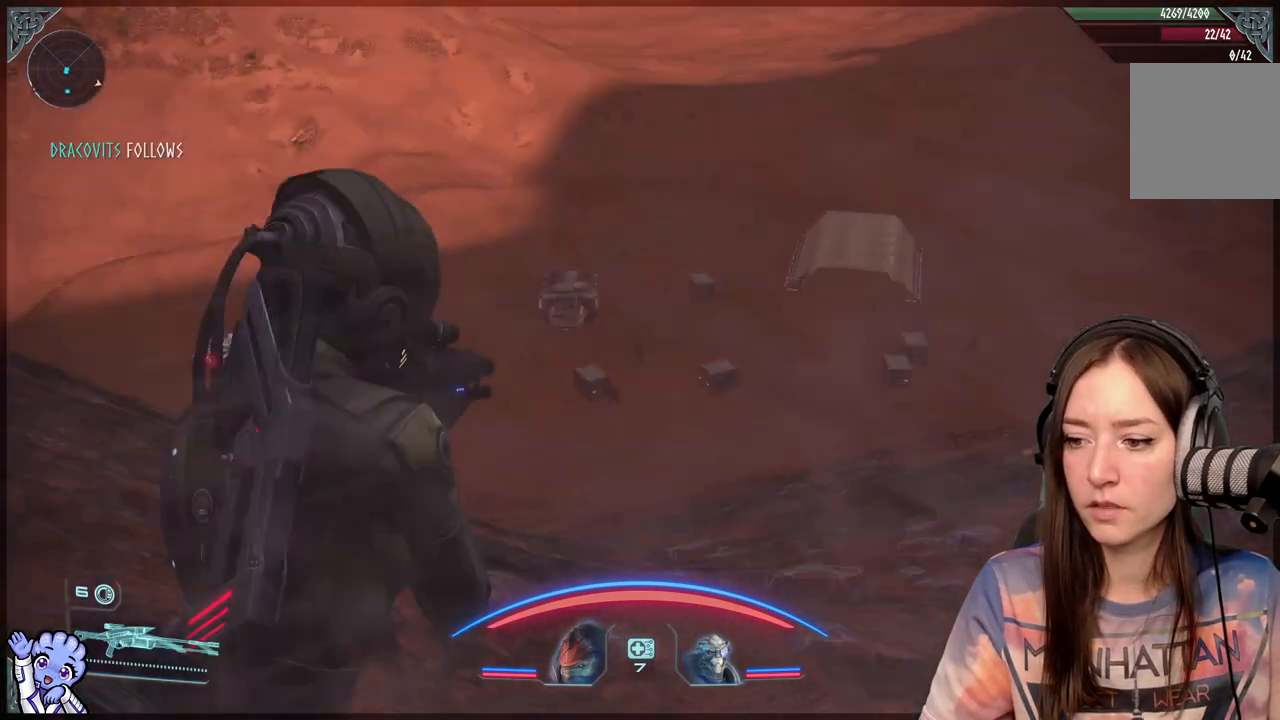
{"buttons": [], "left_stick": "center", "right_stick": "center", "events": [[133, "right_stick", "center"]]}
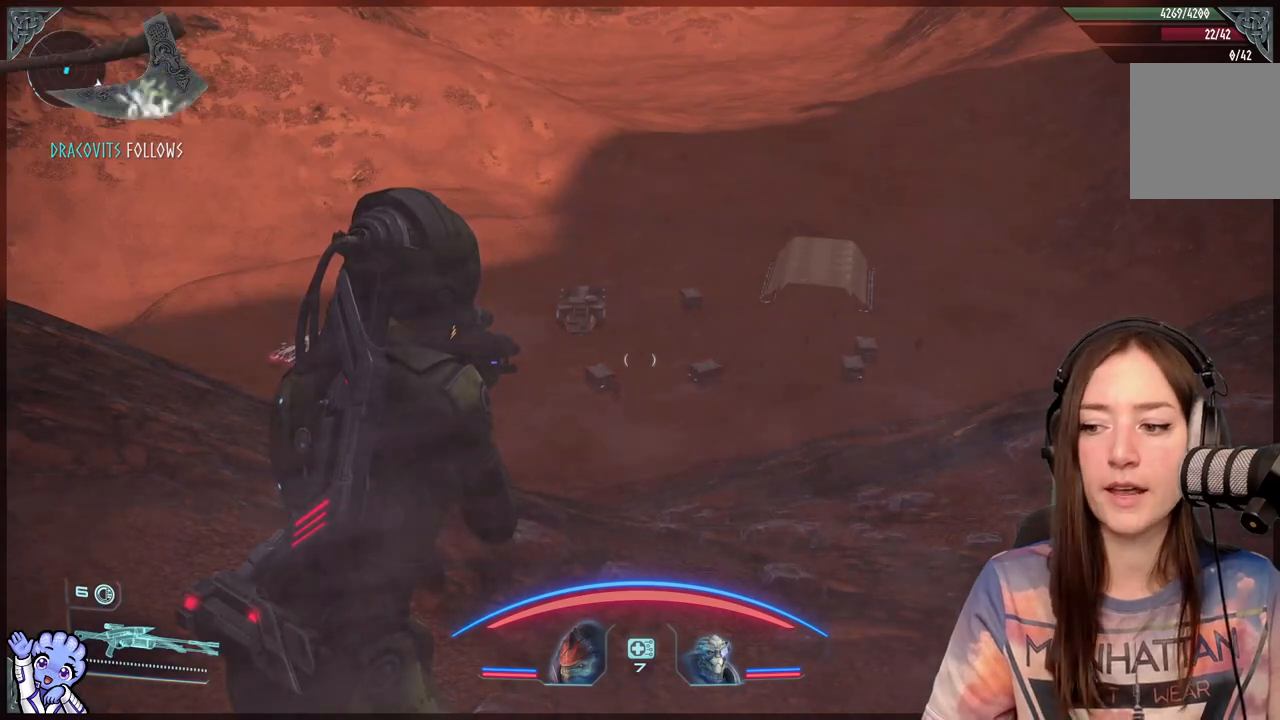
{"buttons": [], "left_stick": "center", "right_stick": "center", "events": []}